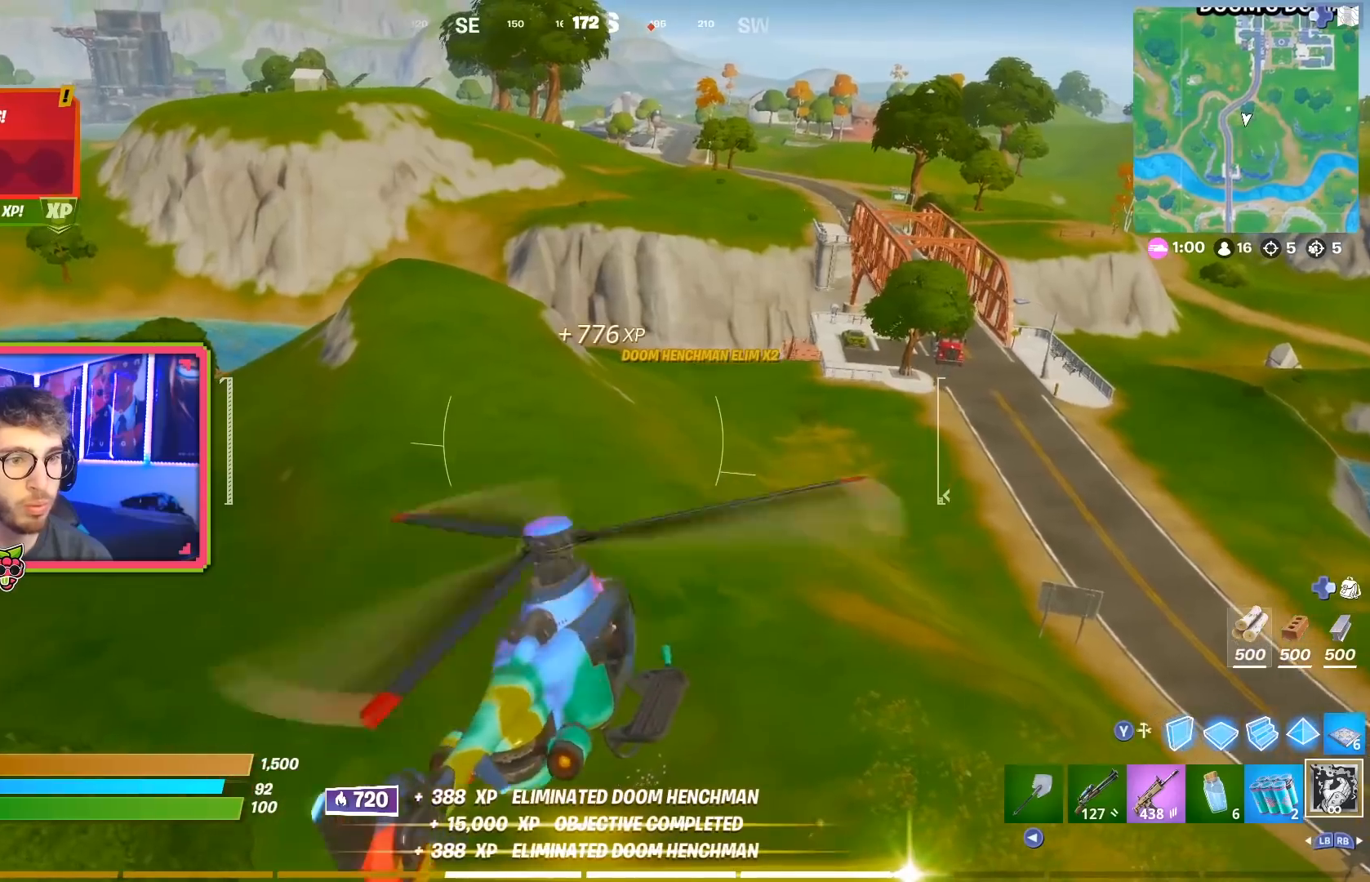
Gameplay with a controller (PlayStation layout); each line is a JSON object with the inputs held at the frame after it. "events" lists button and stick changes between this image and that frame as [ms after this image, input, new state], when the widget could be followed in between.
{"buttons": ["SQUARE"], "left_stick": "center", "right_stick": "center", "events": [[134, "L2", "up"], [200, "left_stick", "right"], [350, "SQUARE", "down"], [367, "left_stick", "center"]]}
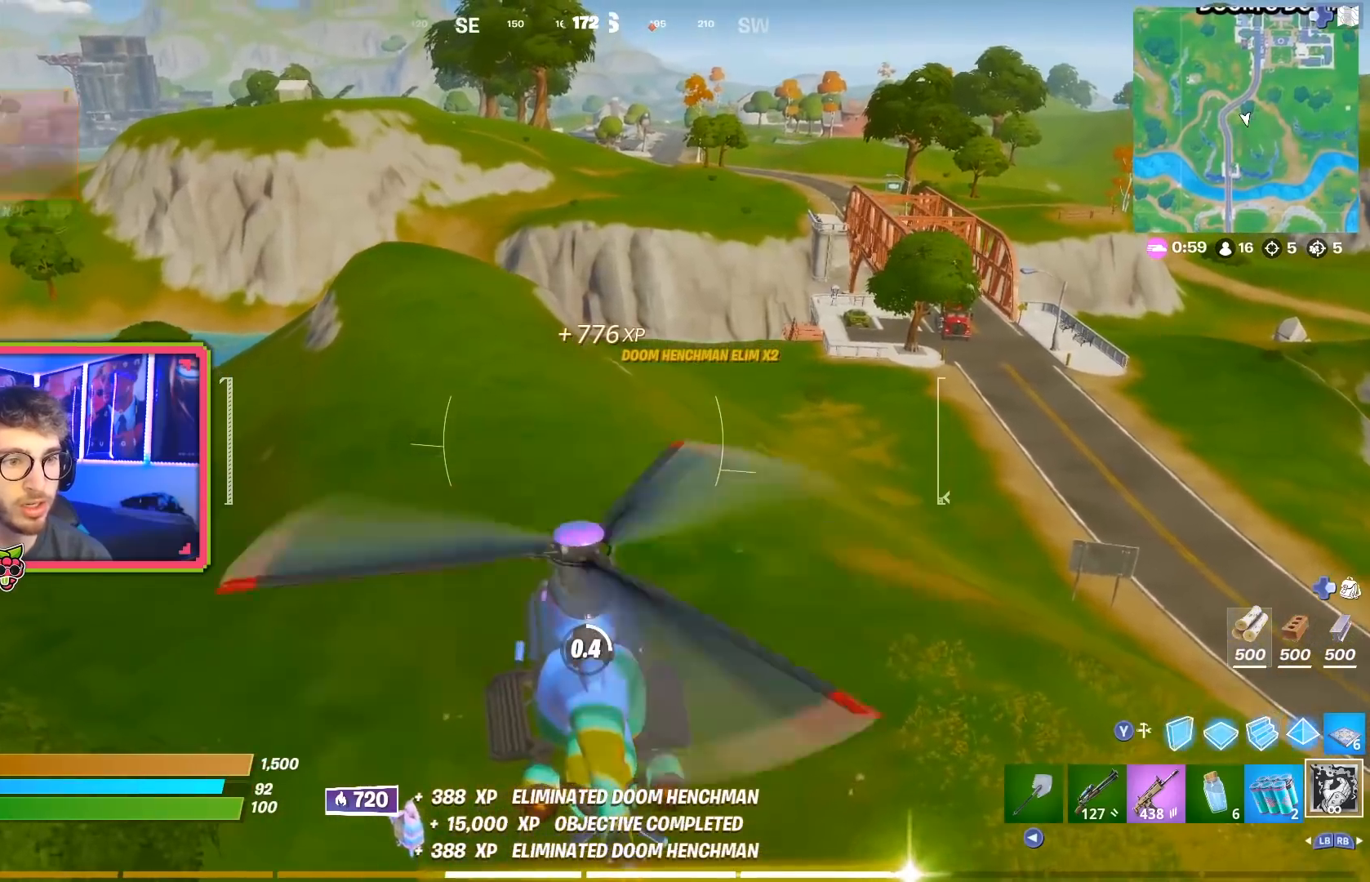
{"buttons": ["SQUARE"], "left_stick": "up", "right_stick": "center", "events": [[483, "left_stick", "up"]]}
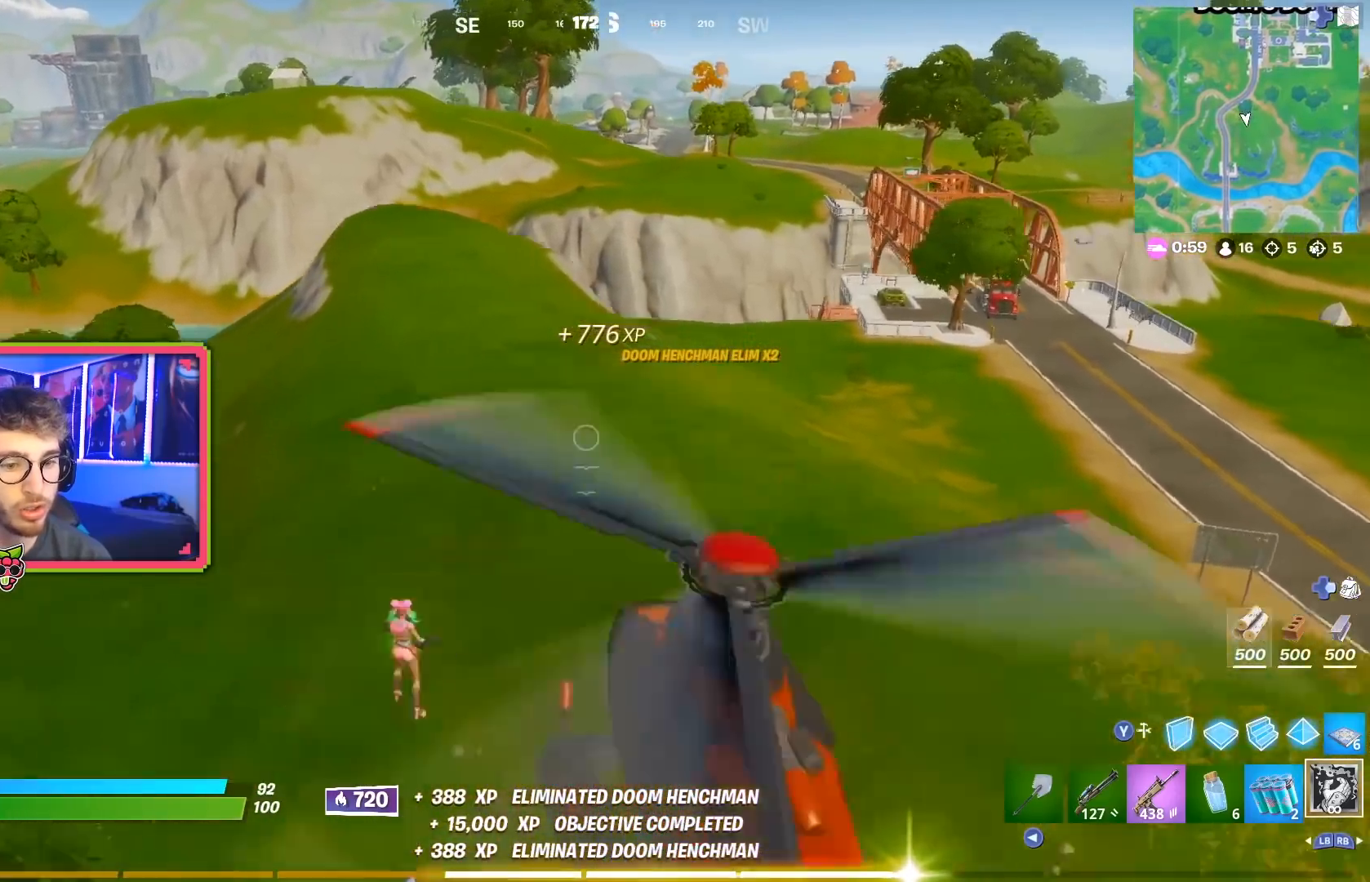
{"buttons": [], "left_stick": "right", "right_stick": "up-right", "events": [[67, "SQUARE", "up"], [100, "right_stick", "down-left"], [150, "right_stick", "left"], [300, "left_stick", "left"], [417, "right_stick", "up-right"], [434, "left_stick", "down-right"], [484, "left_stick", "right"]]}
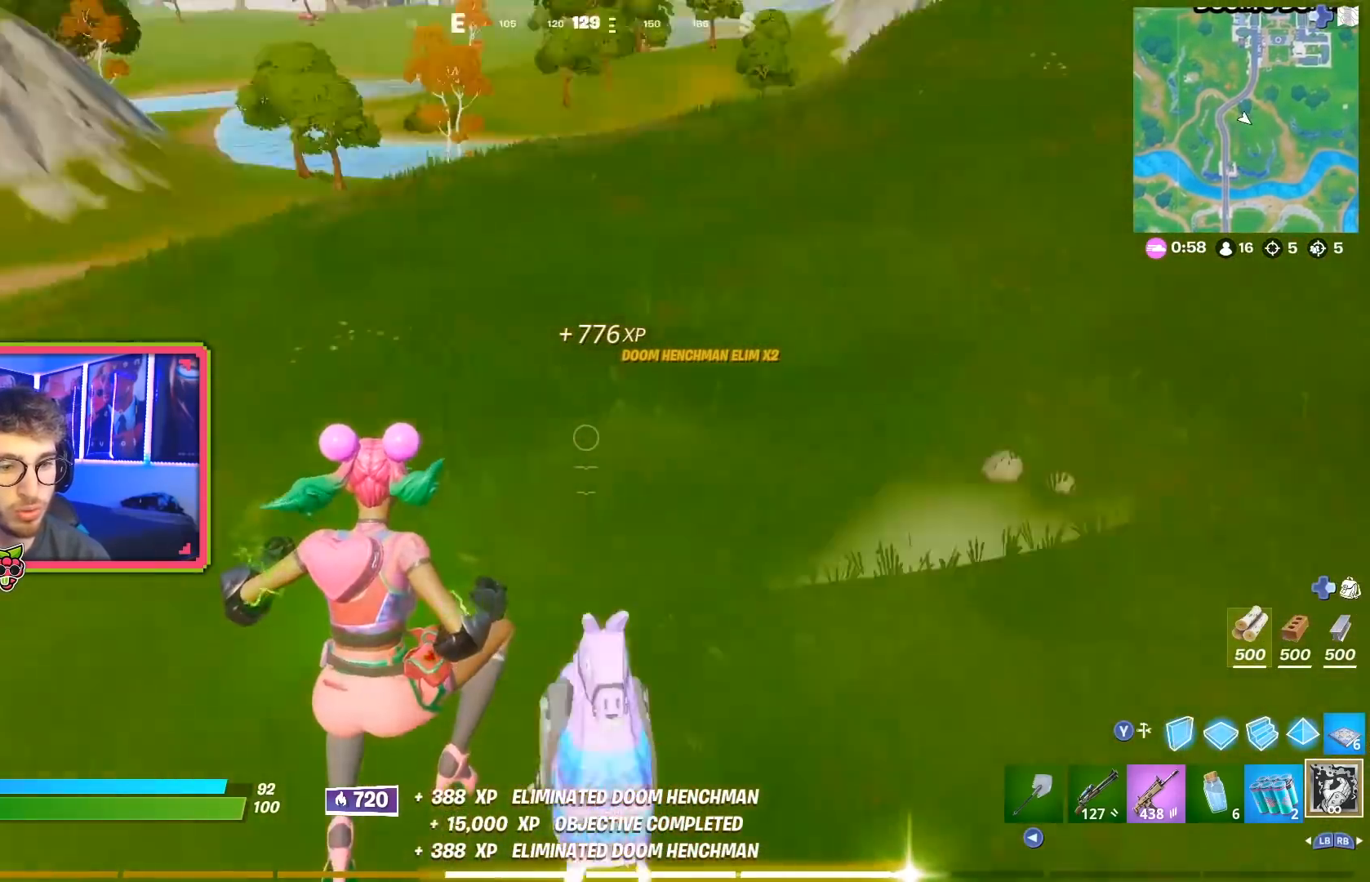
{"buttons": [], "left_stick": "up", "right_stick": "up-right", "events": [[116, "left_stick", "up-right"], [350, "left_stick", "up"]]}
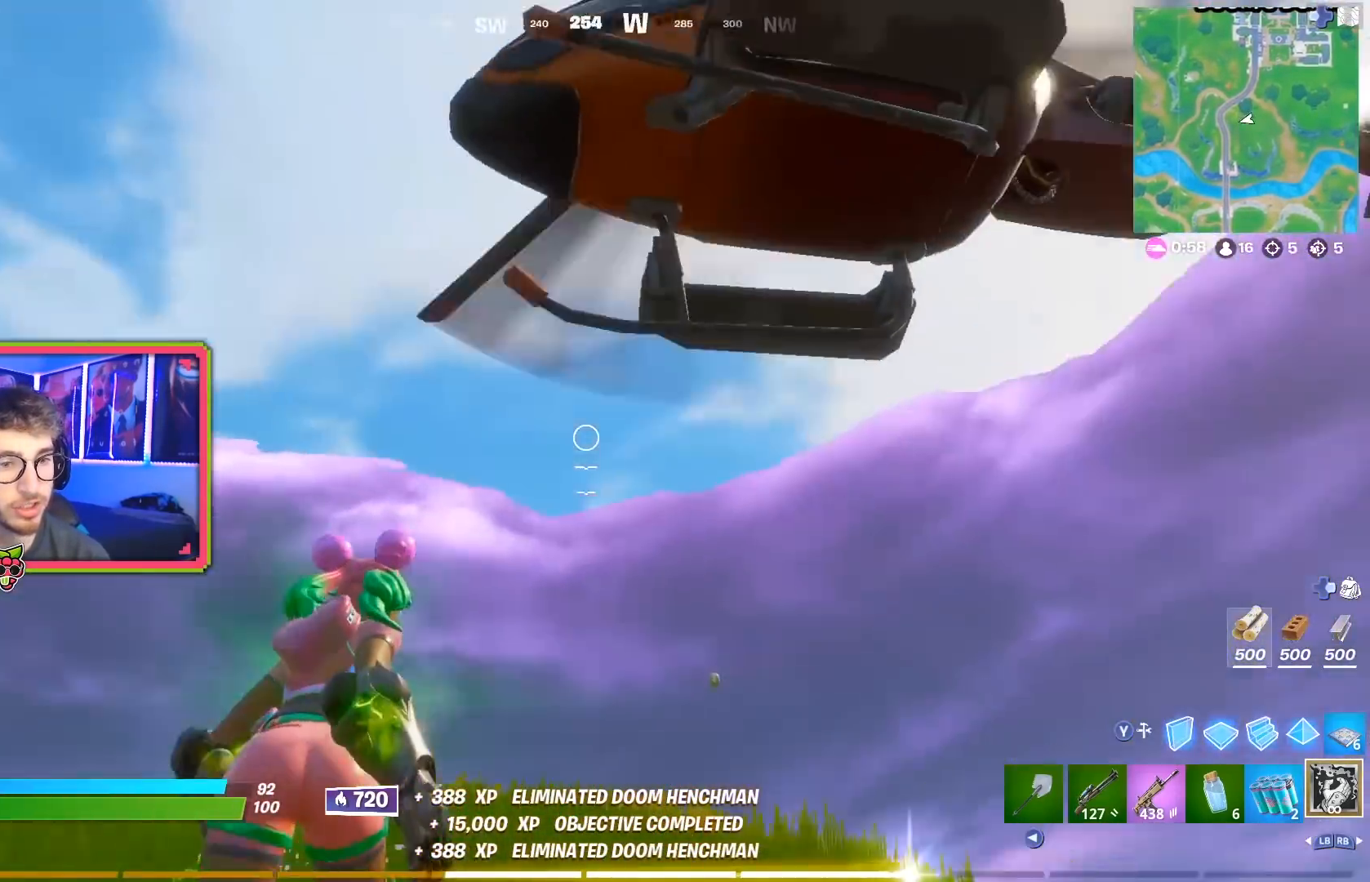
{"buttons": ["R3"], "left_stick": "right", "right_stick": "center", "events": [[67, "left_stick", "up-left"], [83, "right_stick", "center"], [334, "left_stick", "up-right"], [367, "R3", "down"], [384, "left_stick", "right"]]}
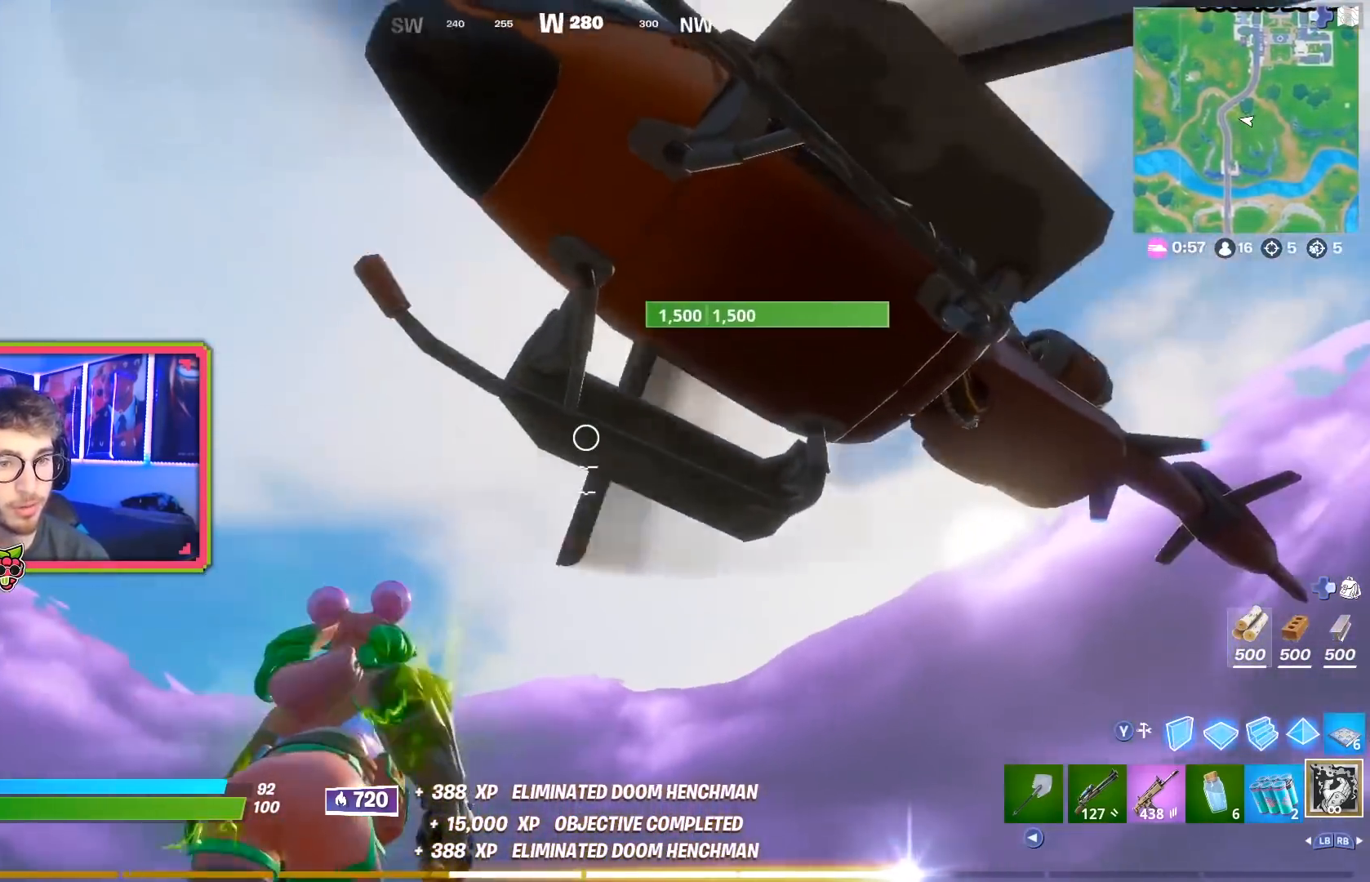
{"buttons": [], "left_stick": "right", "right_stick": "right", "events": [[33, "R3", "up"], [100, "right_stick", "up-right"], [200, "left_stick", "down-right"], [250, "SQUARE", "down"], [266, "right_stick", "center"], [400, "SQUARE", "up"], [417, "right_stick", "right"], [433, "left_stick", "right"]]}
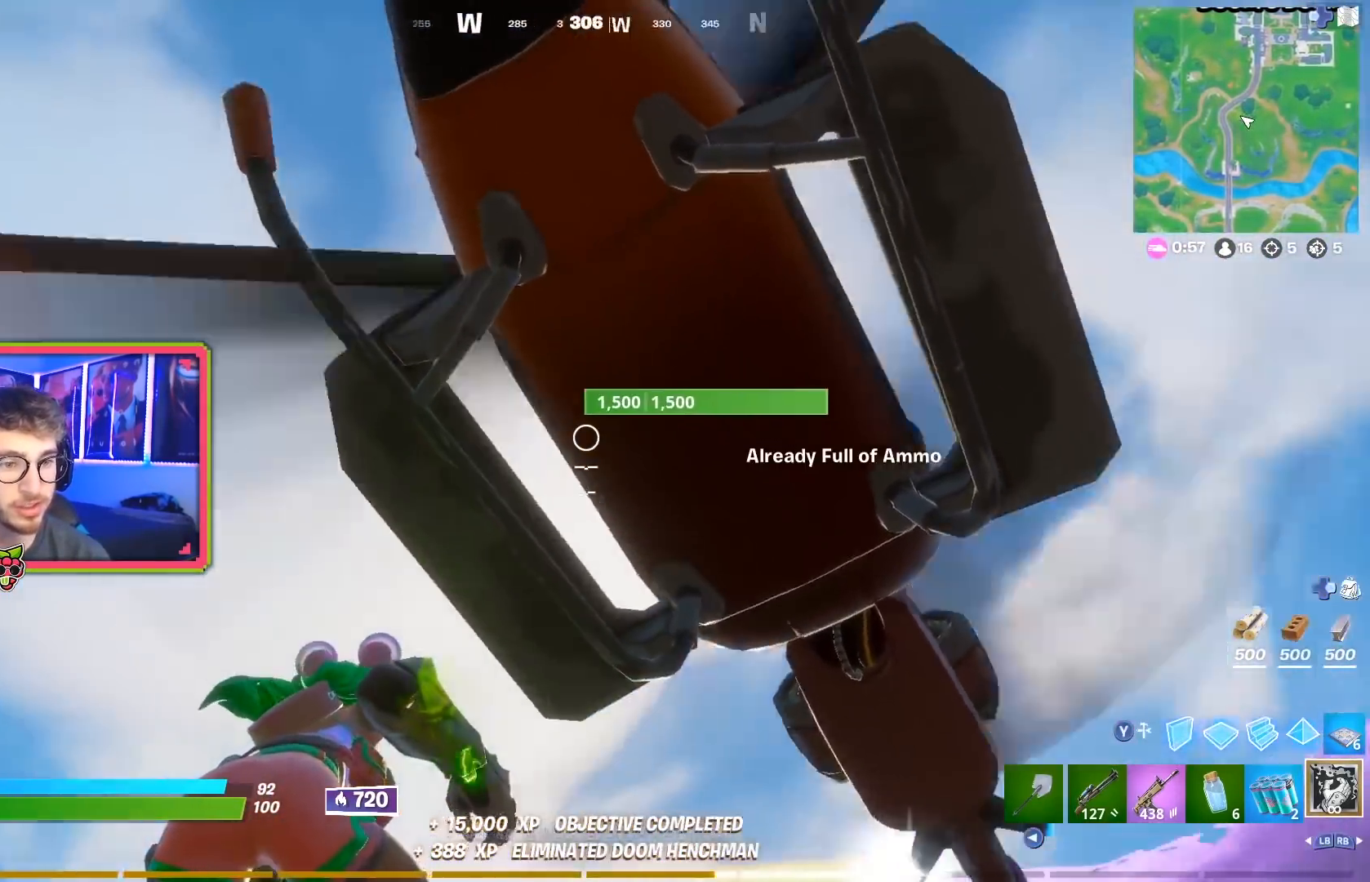
{"buttons": [], "left_stick": "down-left", "right_stick": "down-left", "events": [[50, "right_stick", "center"], [133, "right_stick", "left"], [150, "left_stick", "down"], [200, "right_stick", "center"], [300, "left_stick", "down-left"], [300, "right_stick", "left"], [350, "SQUARE", "down"], [400, "right_stick", "down-left"], [467, "SQUARE", "up"]]}
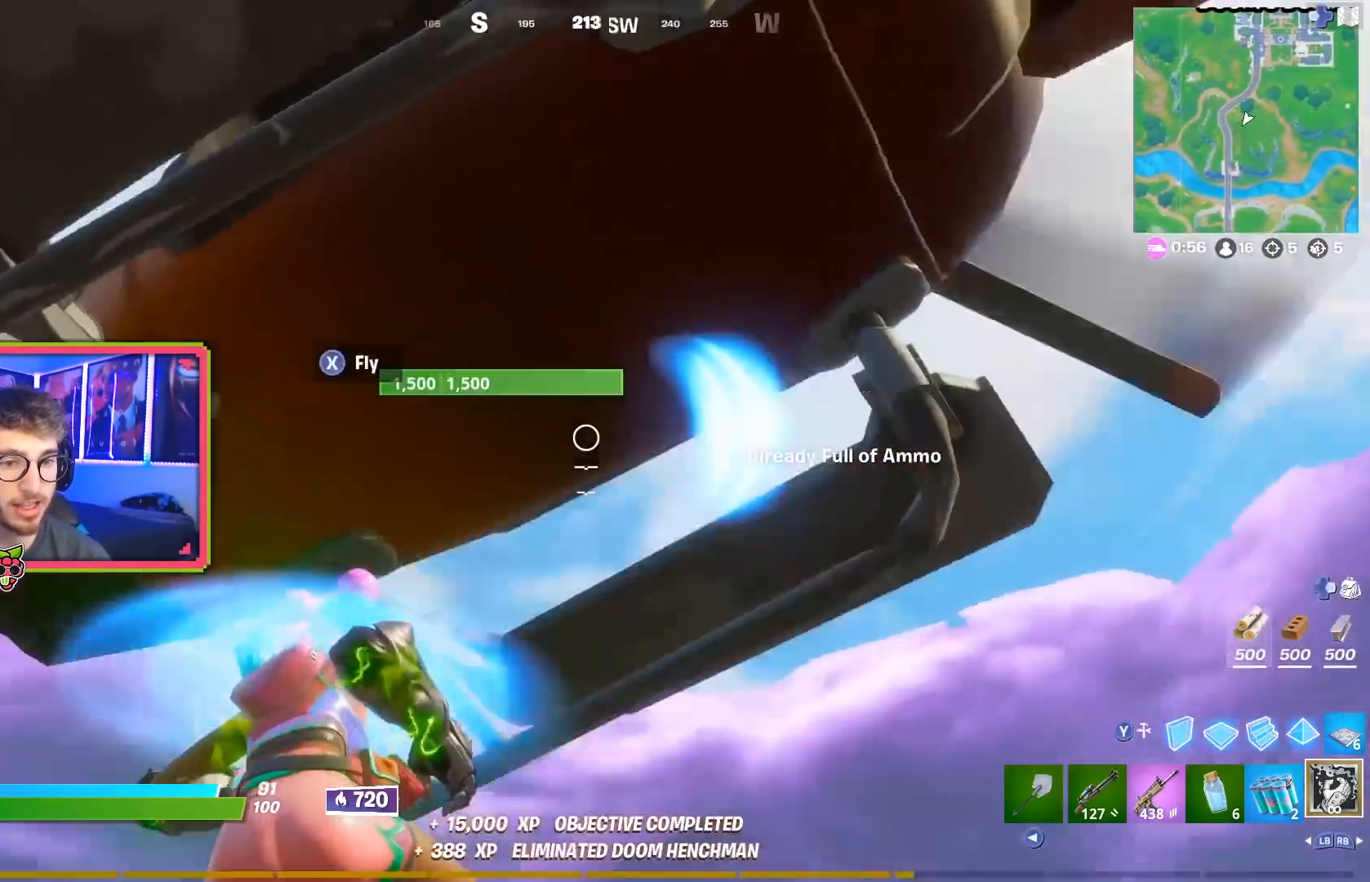
{"buttons": [], "left_stick": "up-left", "right_stick": "right", "events": [[66, "right_stick", "center"], [100, "left_stick", "left"], [317, "right_stick", "up"], [350, "left_stick", "up-left"], [417, "right_stick", "right"]]}
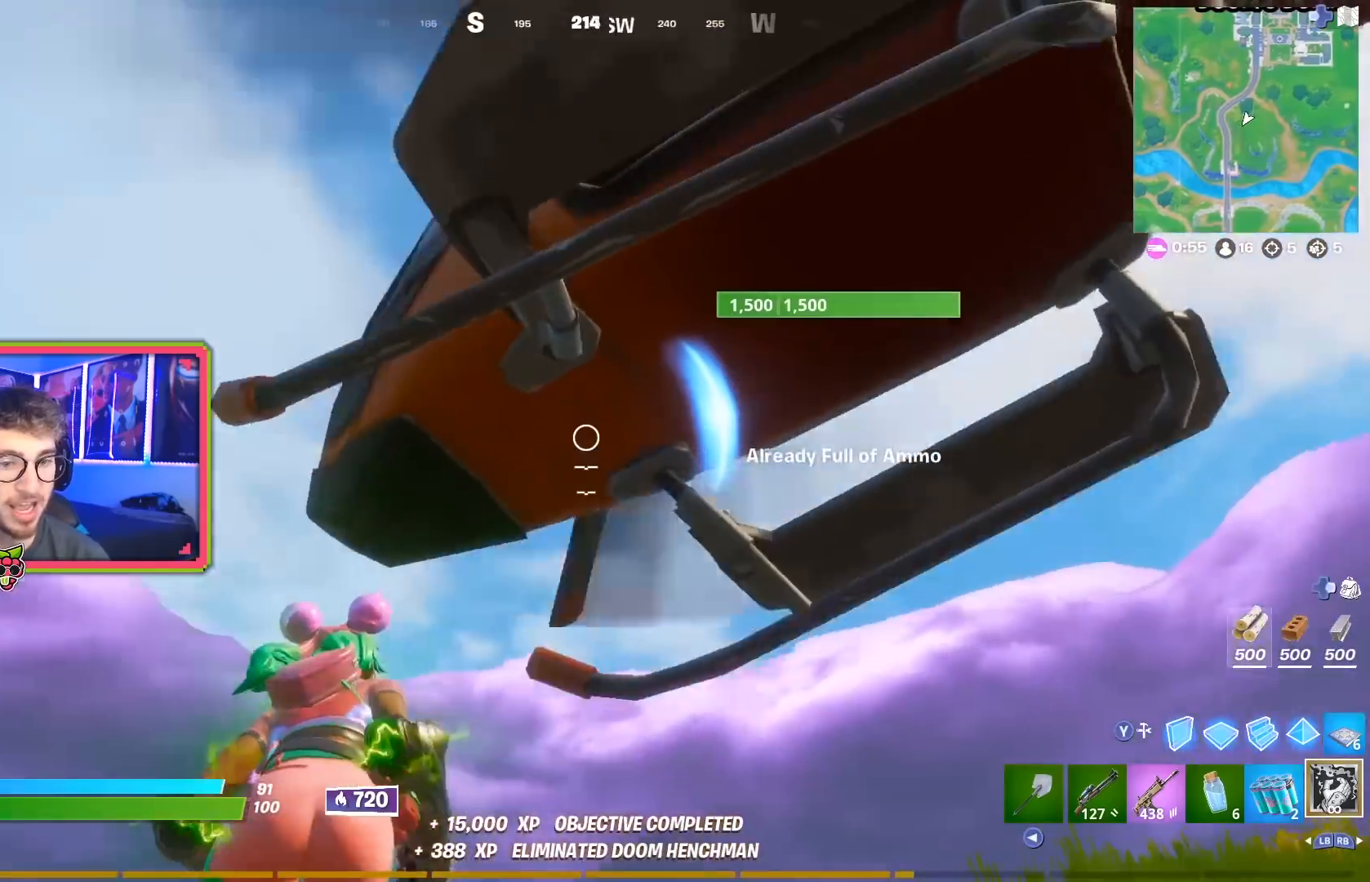
{"buttons": [], "left_stick": "center", "right_stick": "up-right", "events": [[17, "left_stick", "left"], [33, "R3", "down"], [33, "right_stick", "center"], [134, "R3", "up"], [134, "left_stick", "center"], [134, "right_stick", "down"], [167, "SQUARE", "down"], [217, "right_stick", "down-right"], [317, "SQUARE", "up"], [400, "right_stick", "center"], [501, "right_stick", "up-right"]]}
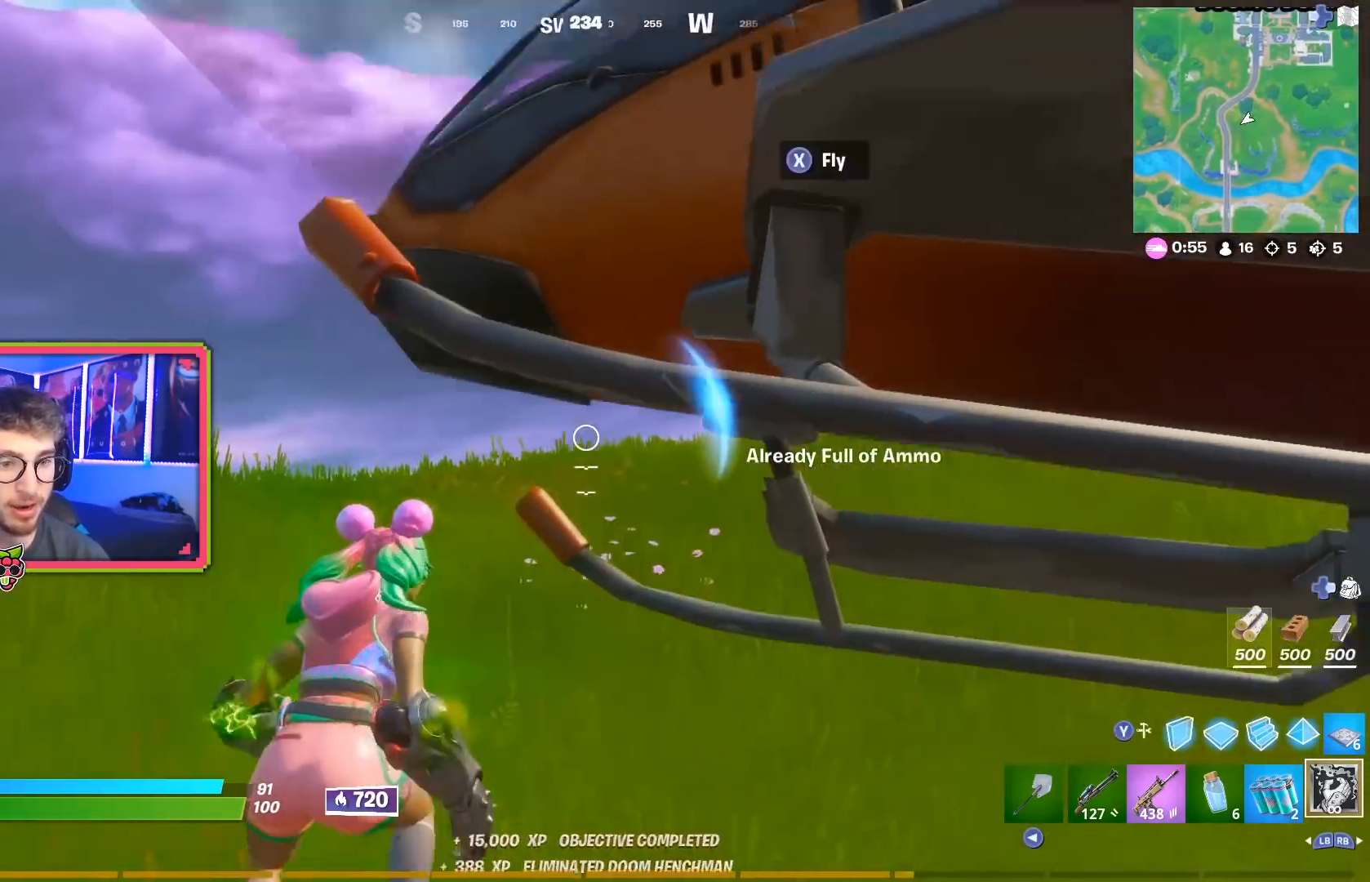
{"buttons": ["SQUARE"], "left_stick": "down", "right_stick": "center", "events": [[83, "right_stick", "right"], [216, "right_stick", "center"], [450, "SQUARE", "down"], [450, "left_stick", "down"]]}
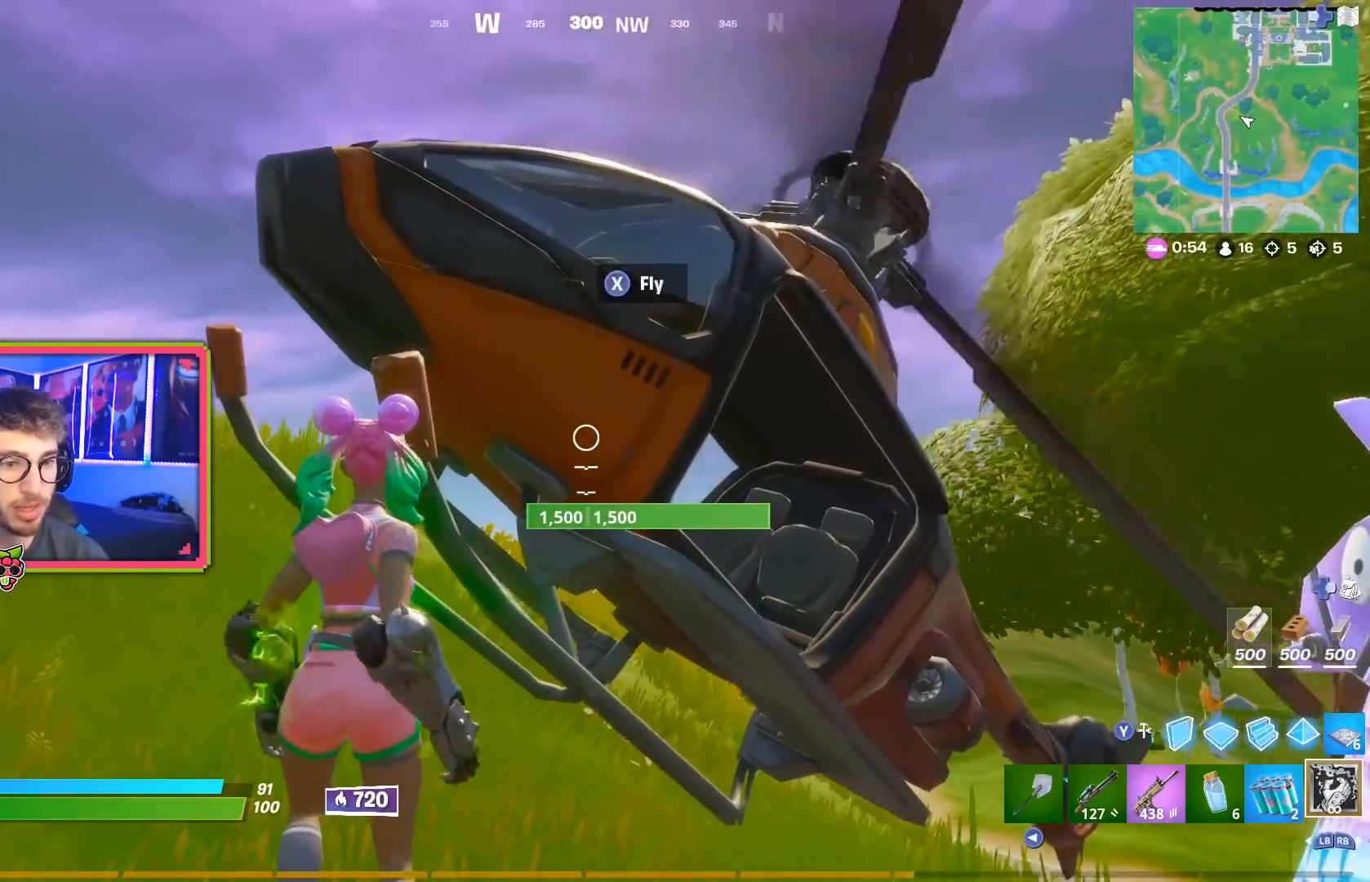
{"buttons": ["SQUARE"], "left_stick": "up-left", "right_stick": "left", "events": [[67, "SQUARE", "up"], [317, "left_stick", "up"], [434, "right_stick", "left"], [467, "SQUARE", "down"], [501, "left_stick", "up-left"]]}
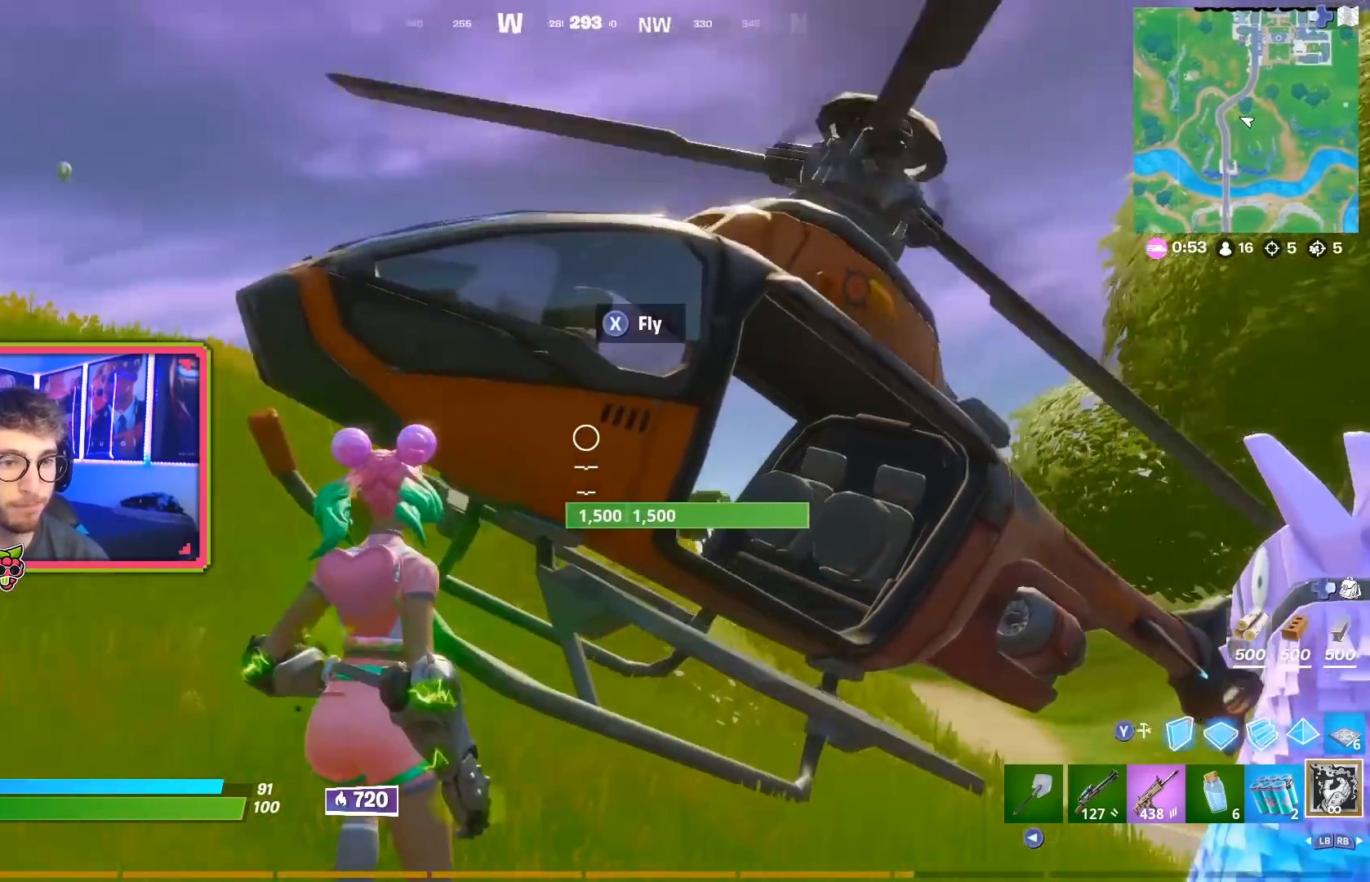
{"buttons": ["R2"], "left_stick": "up", "right_stick": "left", "events": [[66, "right_stick", "center"], [83, "SQUARE", "up"], [266, "left_stick", "center"], [400, "left_stick", "up"], [400, "right_stick", "left"], [467, "R2", "down"]]}
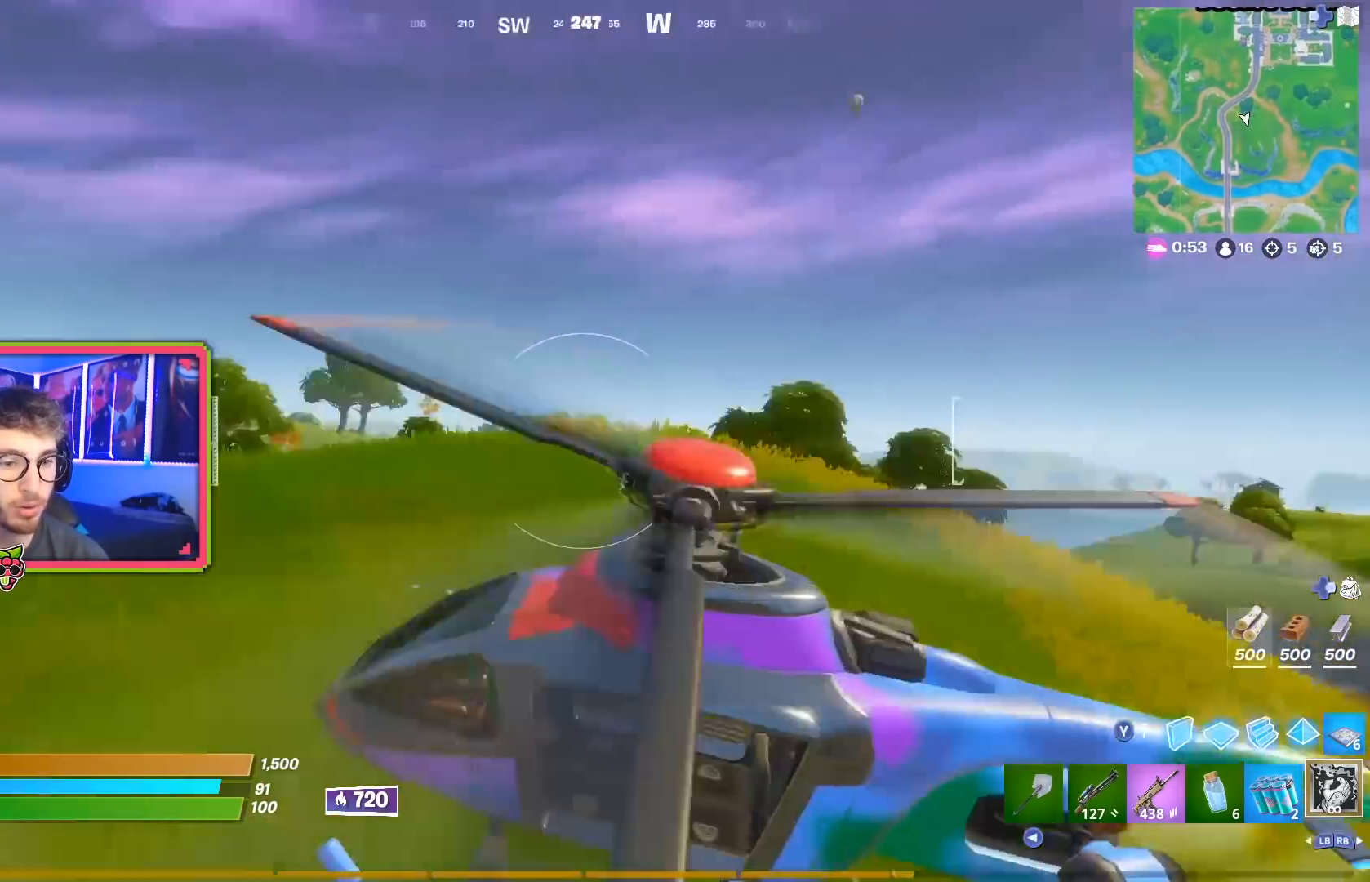
{"buttons": ["R2"], "left_stick": "up", "right_stick": "center", "events": [[134, "right_stick", "center"]]}
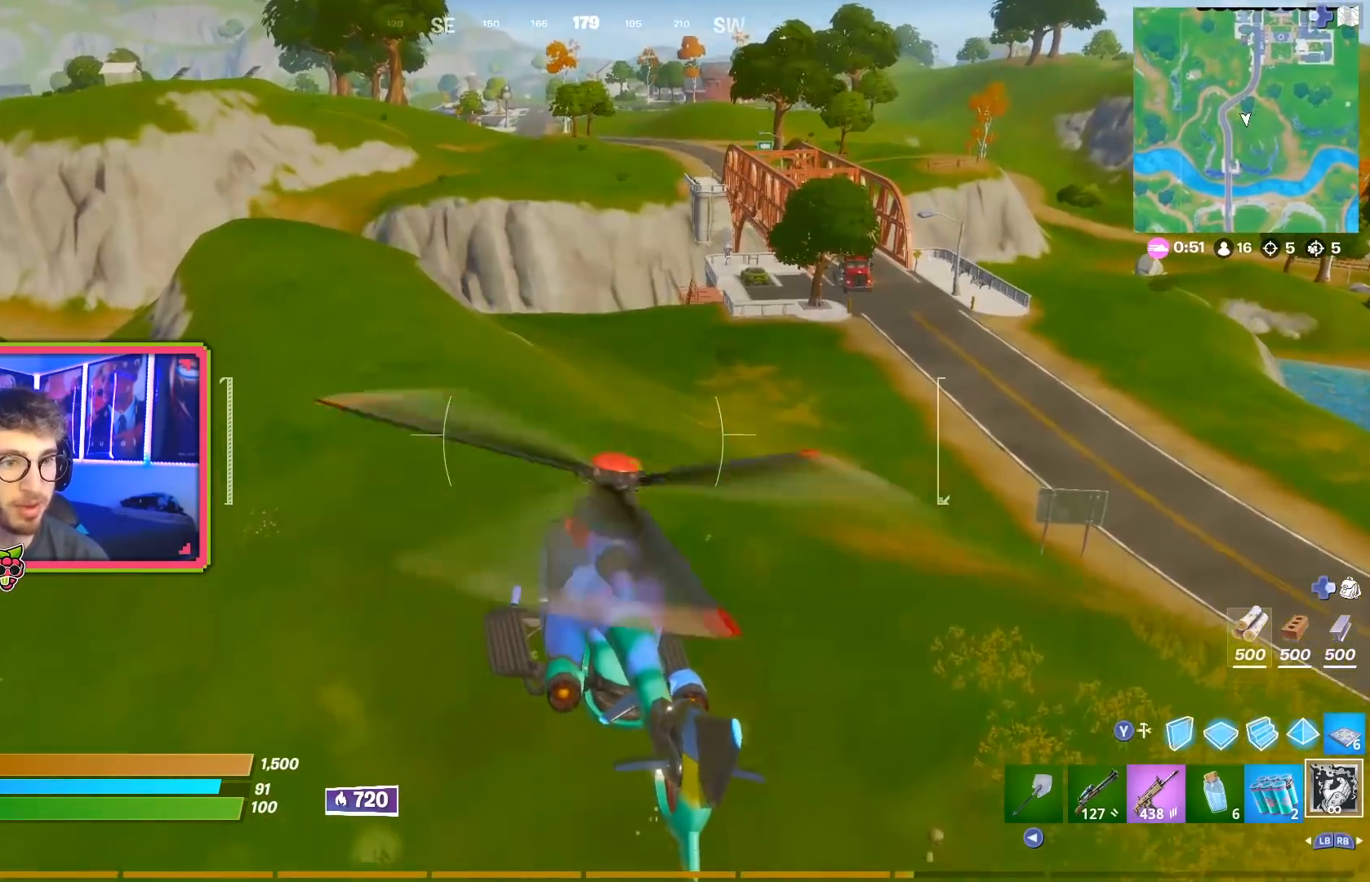
{"buttons": ["R2"], "left_stick": "up", "right_stick": "center", "events": []}
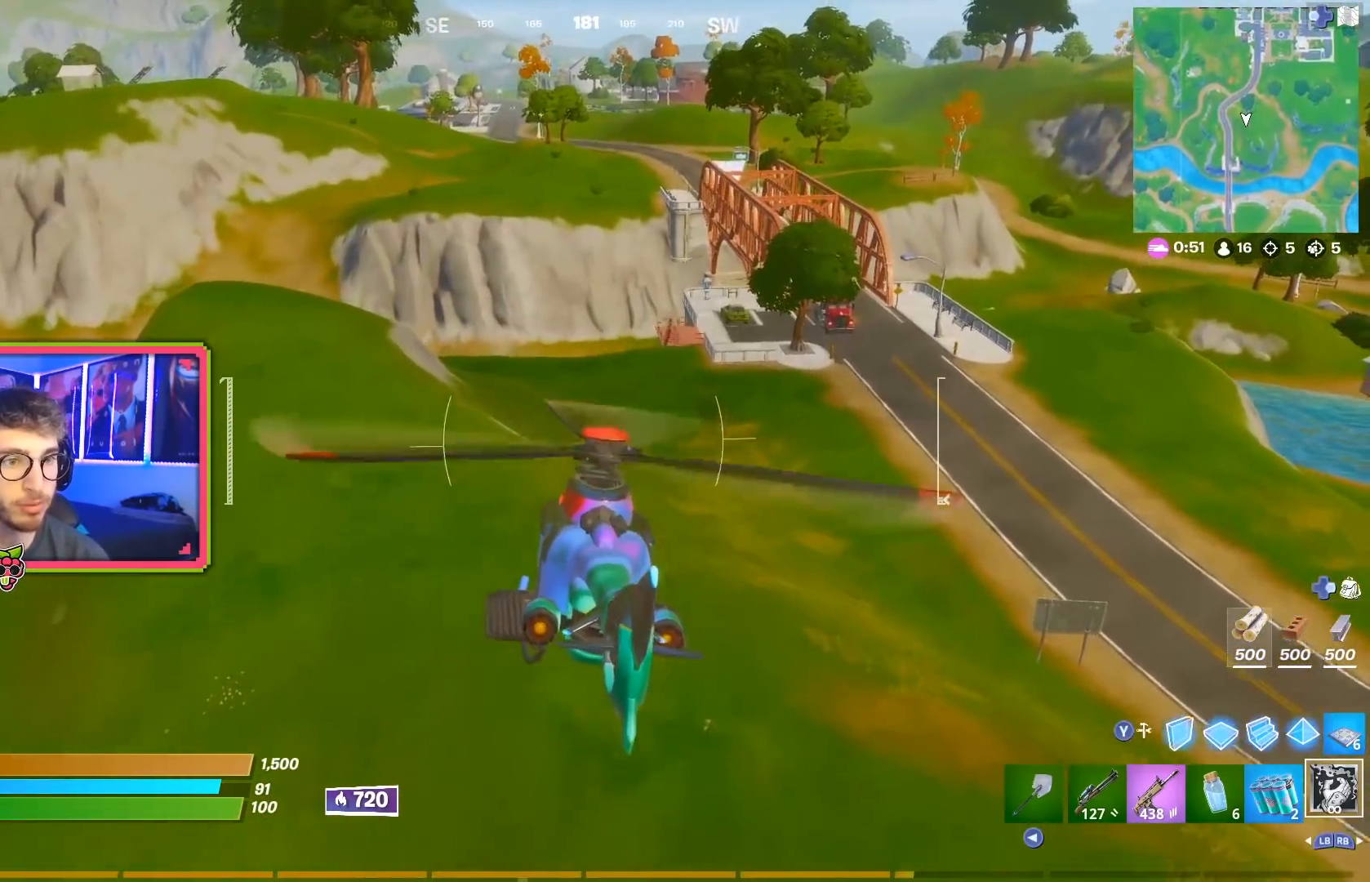
{"buttons": ["R2"], "left_stick": "up", "right_stick": "center", "events": []}
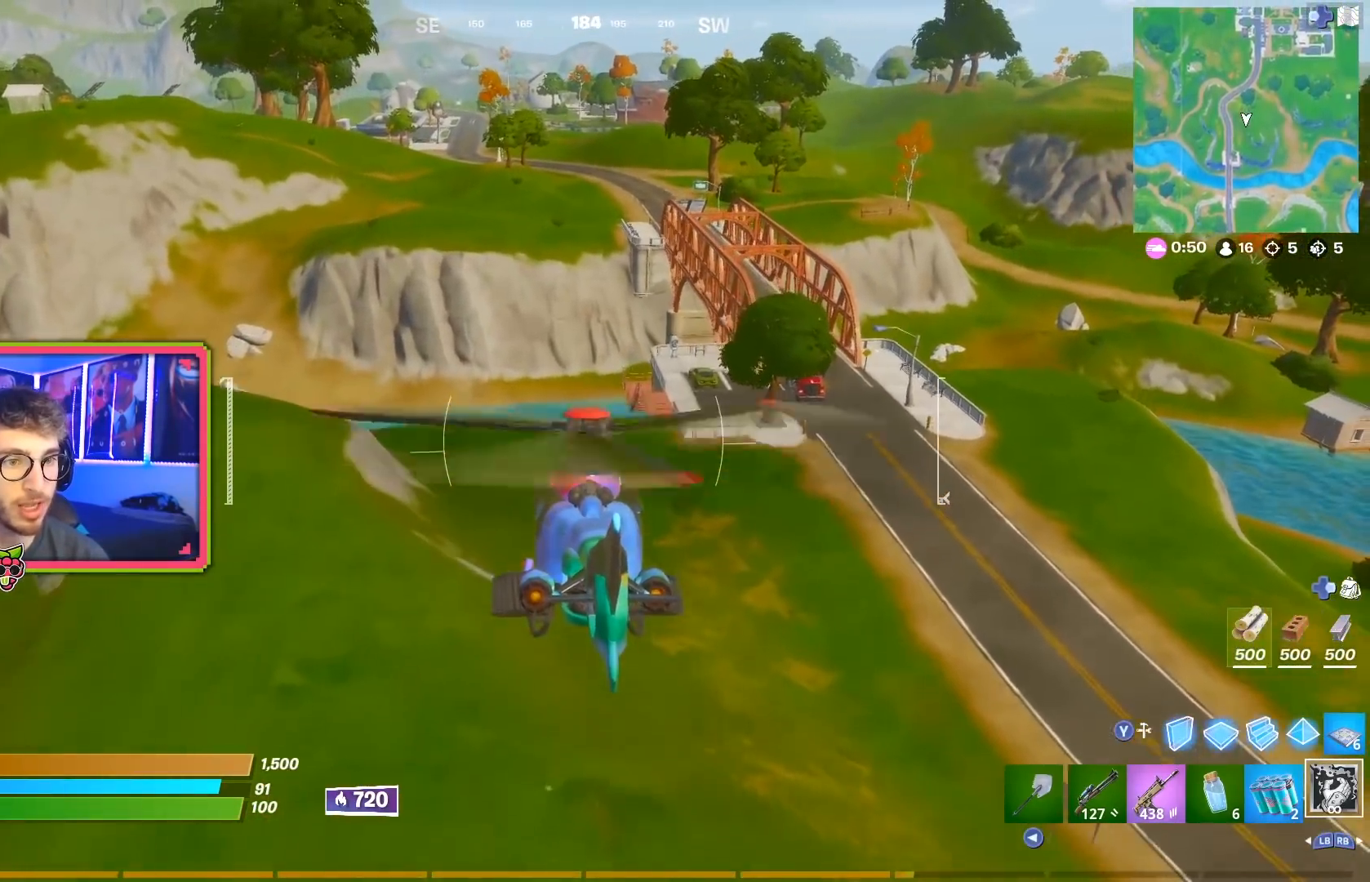
{"buttons": ["L2"], "left_stick": "up-left", "right_stick": "center", "events": [[367, "R2", "up"], [367, "left_stick", "up-left"], [384, "L2", "down"]]}
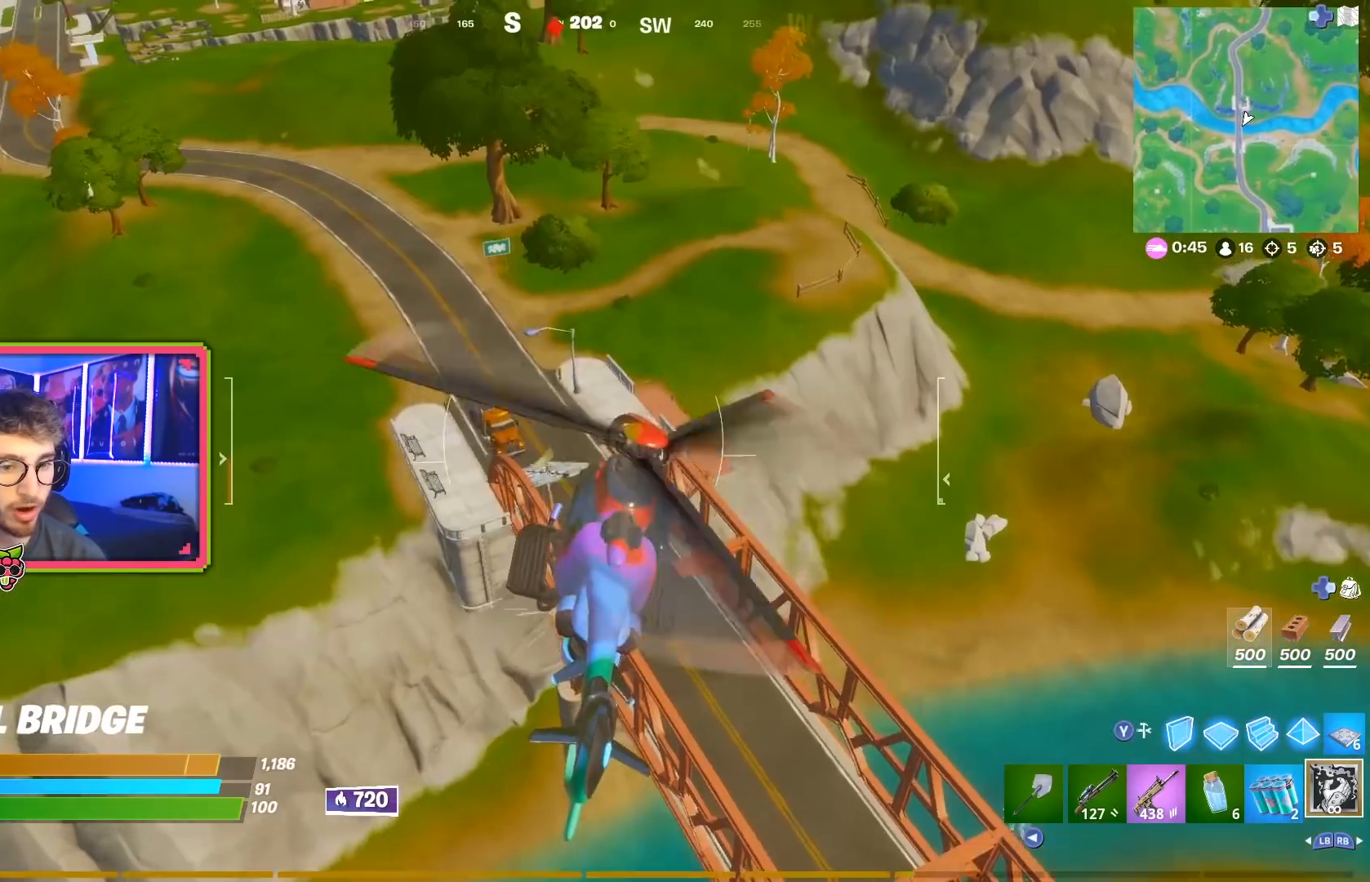
{"buttons": ["L2"], "left_stick": "up-left", "right_stick": "center", "events": []}
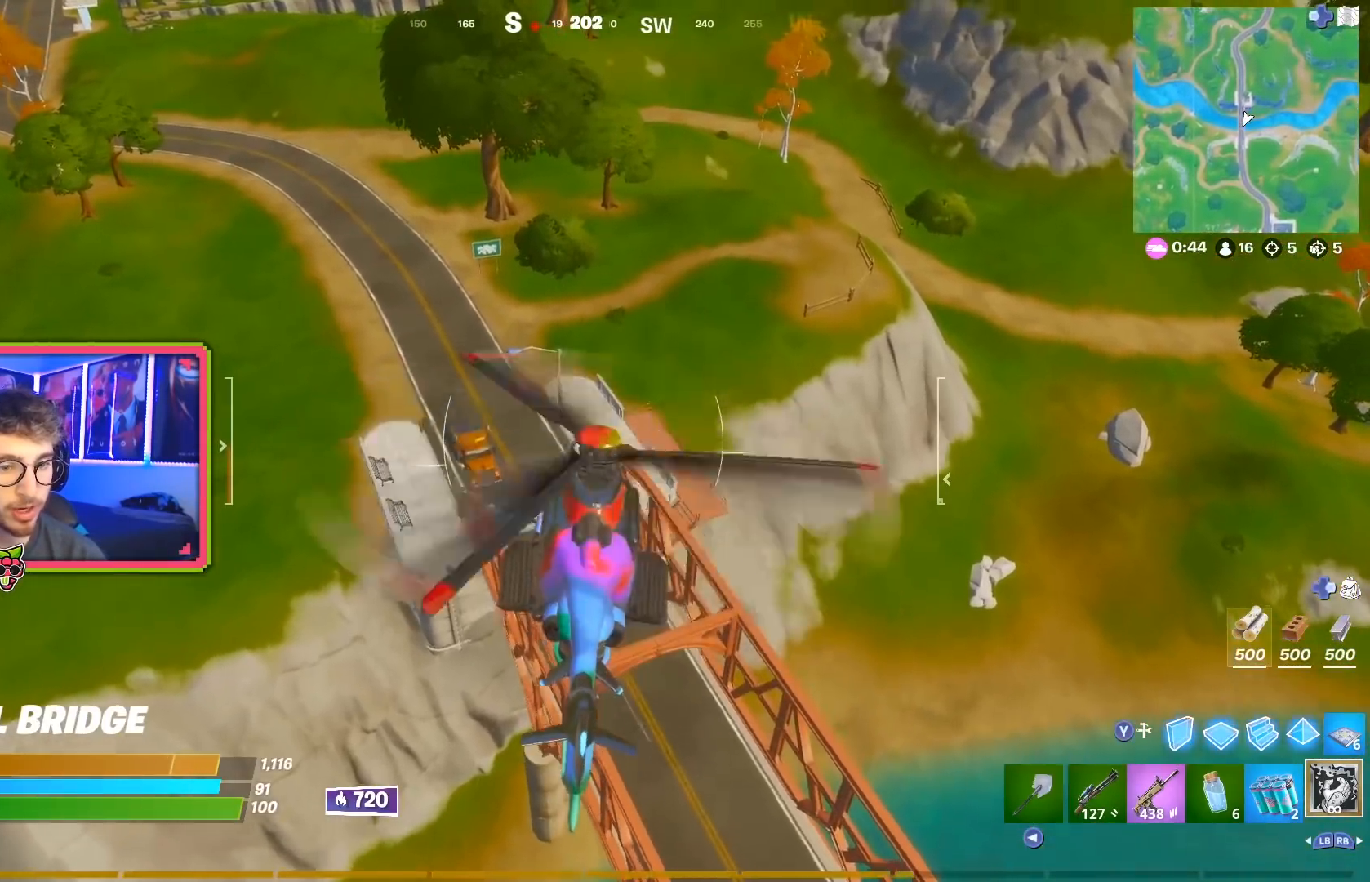
{"buttons": ["SQUARE"], "left_stick": "up", "right_stick": "center", "events": [[100, "left_stick", "up"], [317, "L2", "up"], [467, "SQUARE", "down"]]}
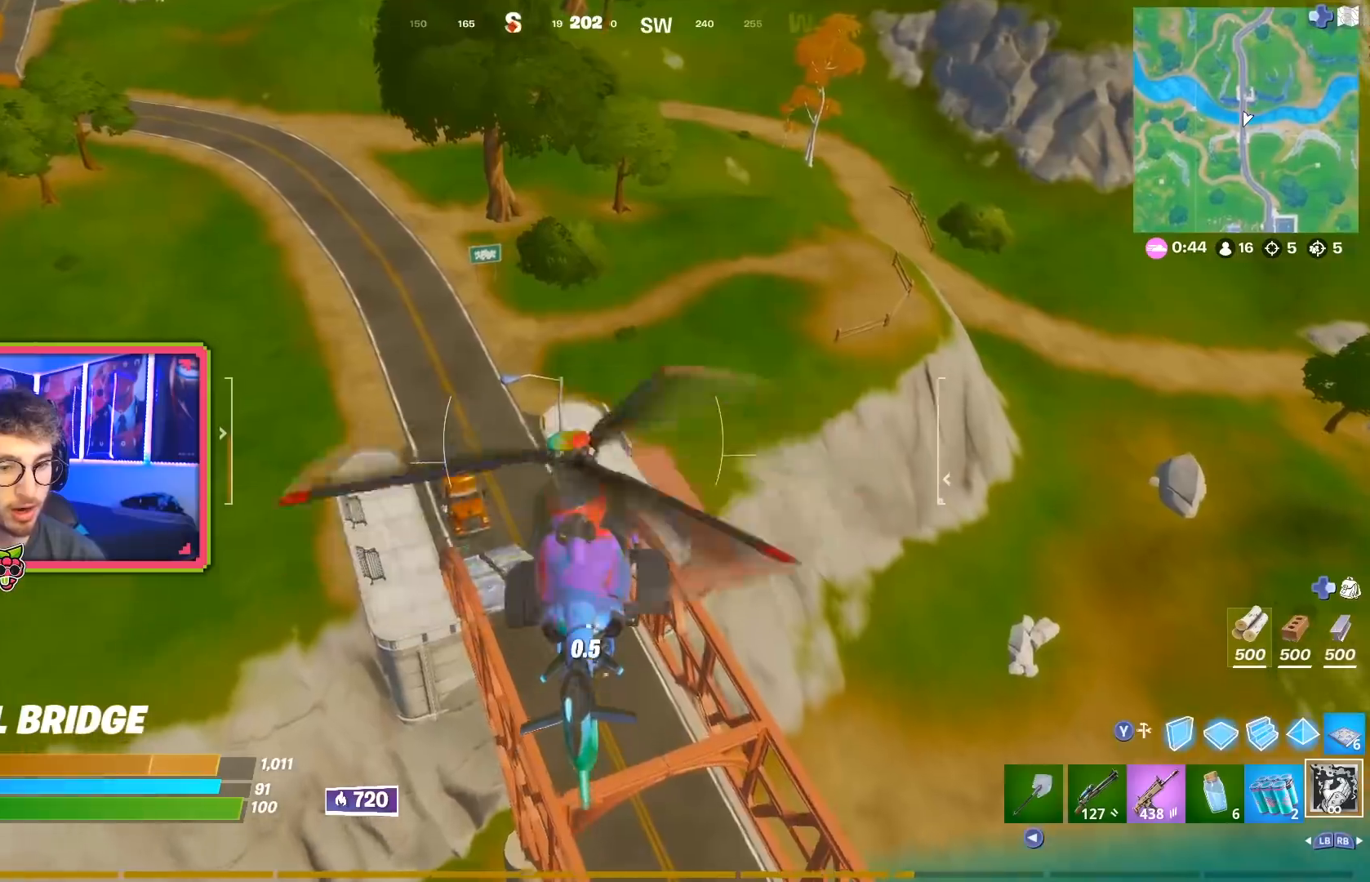
{"buttons": ["SQUARE"], "left_stick": "up-left", "right_stick": "center", "events": [[150, "left_stick", "up-left"]]}
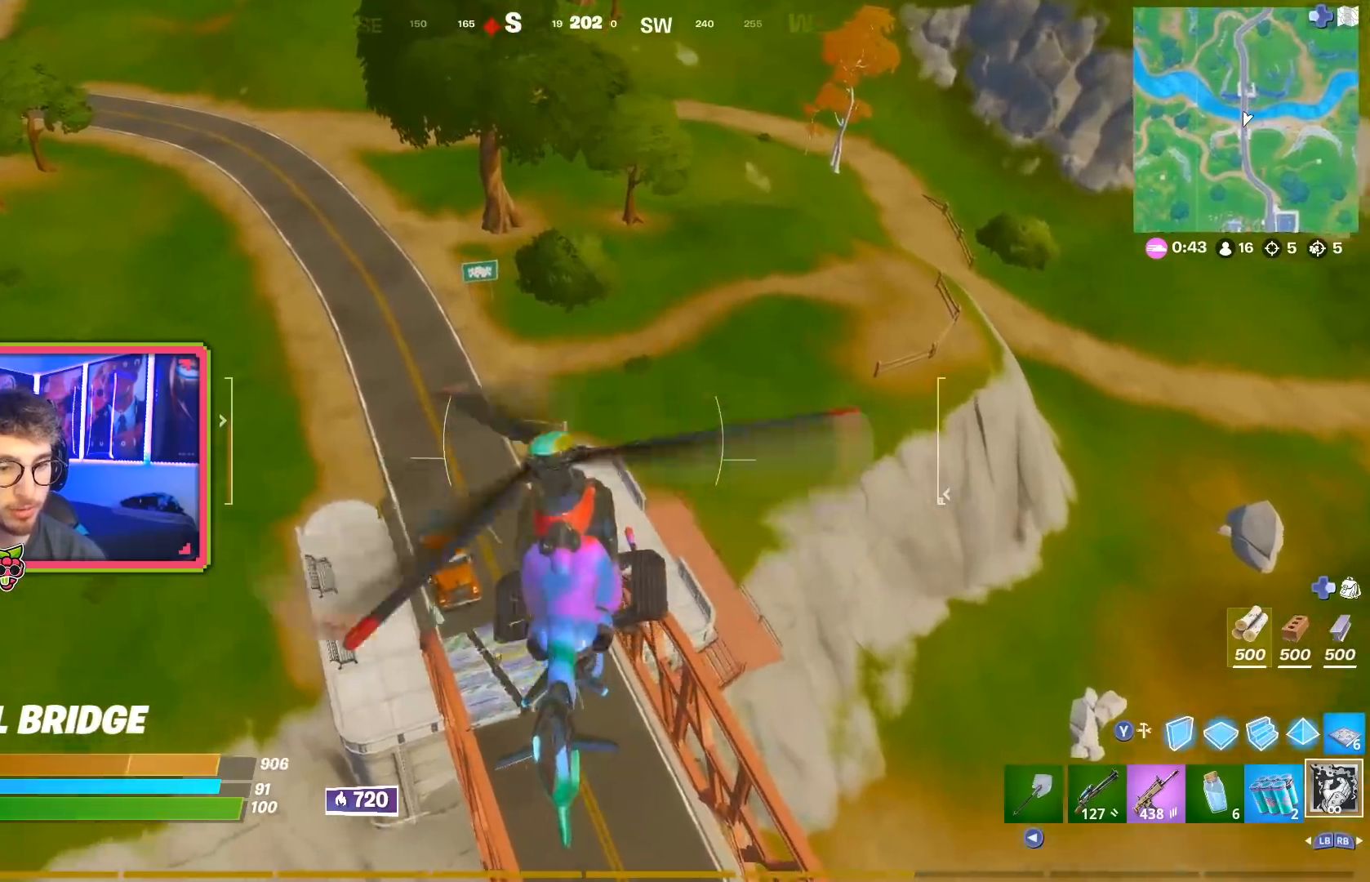
{"buttons": ["R3"], "left_stick": "up-right", "right_stick": "center", "events": [[100, "right_stick", "down"], [133, "SQUARE", "up"], [217, "right_stick", "down-right"], [317, "left_stick", "up-right"], [334, "R3", "down"], [450, "right_stick", "center"]]}
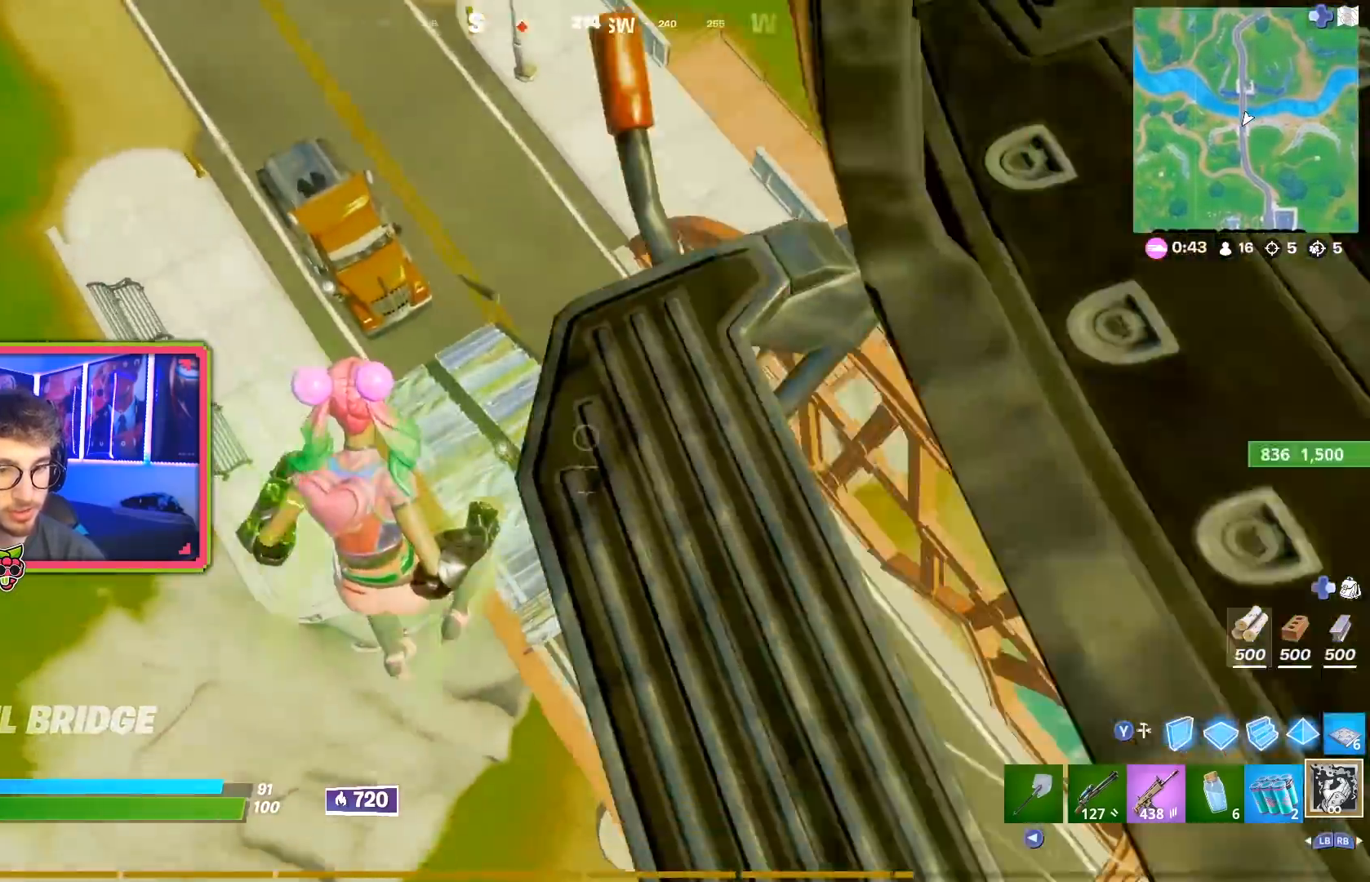
{"buttons": [], "left_stick": "down-left", "right_stick": "center", "events": [[84, "R3", "up"], [167, "left_stick", "up-left"], [234, "left_stick", "left"], [334, "left_stick", "down-left"], [351, "right_stick", "down"], [451, "right_stick", "center"]]}